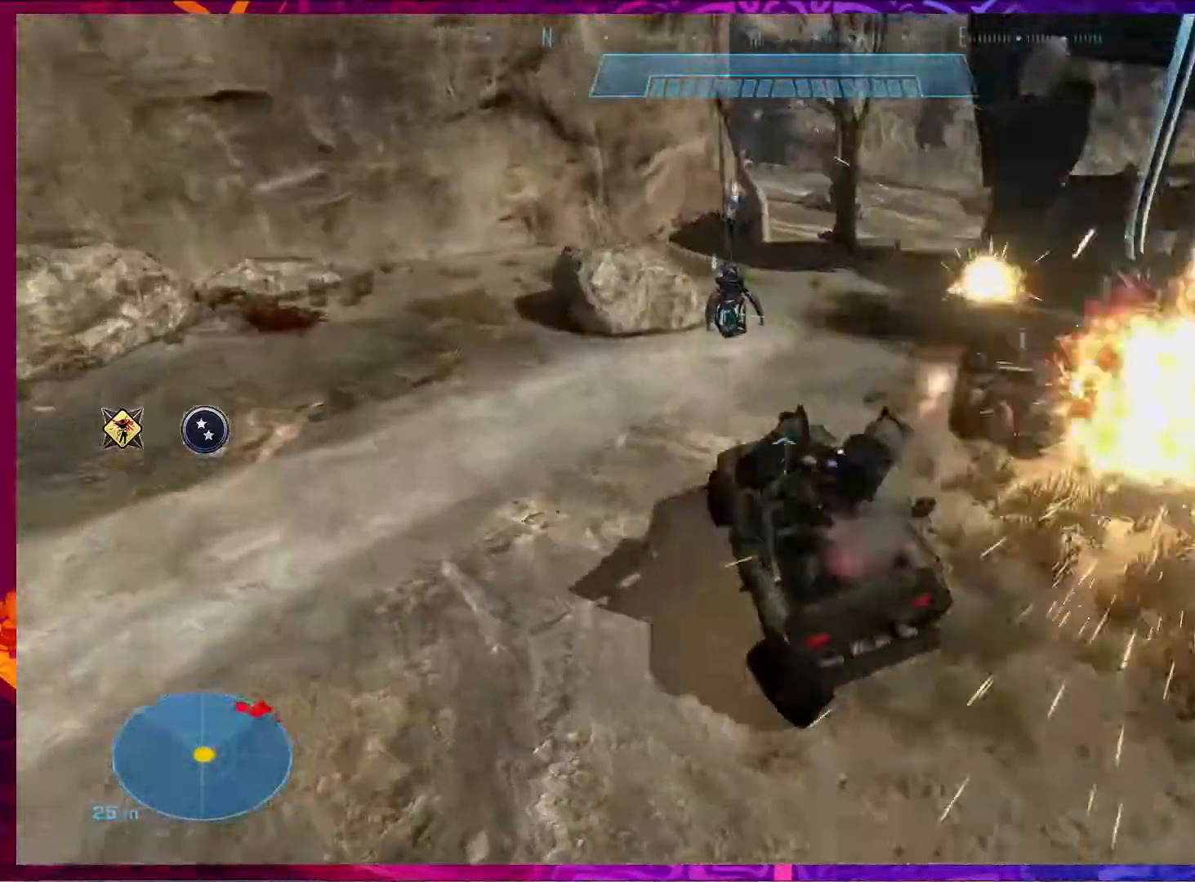
Gameplay with keyboard and mouse; each line is a JSON object with the keys and mouse buttons held at the frame after it. "events" lists presses ("down") and releases ("up") of "1", "2", "3", "4", "5", "a", "alt", "b", "c", "ctrl", "d", "e", "f", "g", "q", "r", "s", "shift", "space", "t", "tab", "v", "w", "x", "z", "mouse_left", "mouse_wheel", "mouse_right", "mouse_mb4" and "mouse_mb5" between this image and that frame as [ms after this image, input, new state], when the widget could be followed in between. "mouse_left", "mouse_wheel", "mouse_right", "mouse_mb4", "mouse_mb5" = the "left", "wheel", "right", "mb4", "mb5" buttons of the "mouse" list. No other keys are recorded. "wheel" means that the mouse wheel is clicked or scrolled. Not read: mouse_move.
{"keys": ["w"], "mouse": [], "events": []}
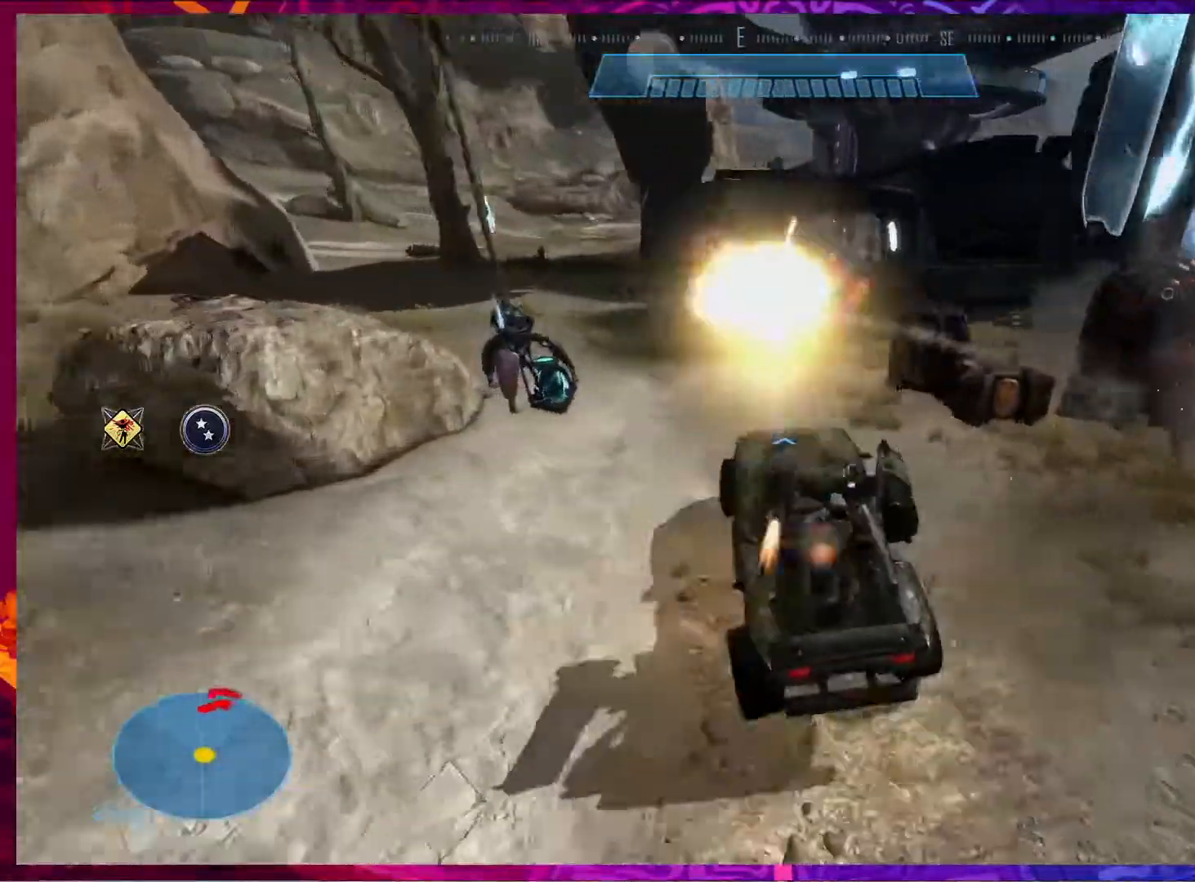
{"keys": ["w"], "mouse": [], "events": []}
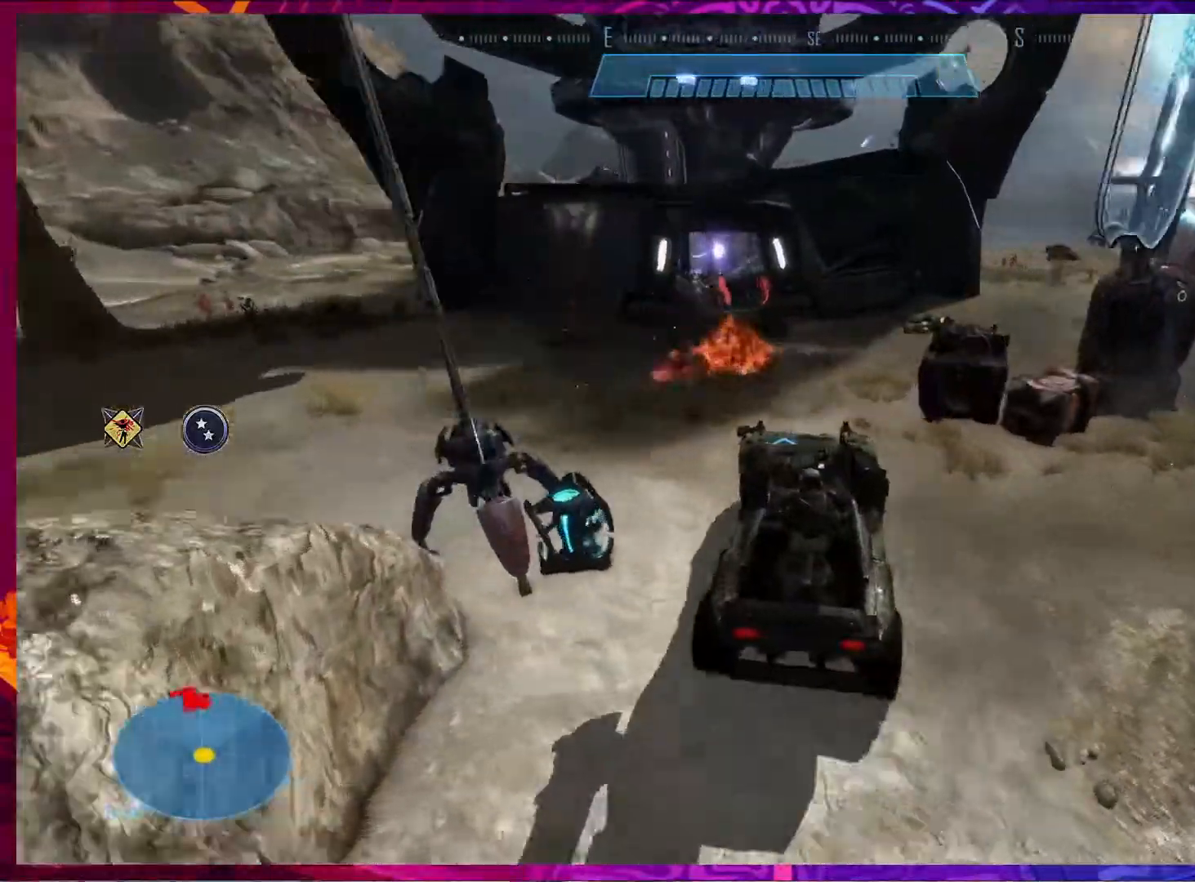
{"keys": ["w"], "mouse": [], "events": []}
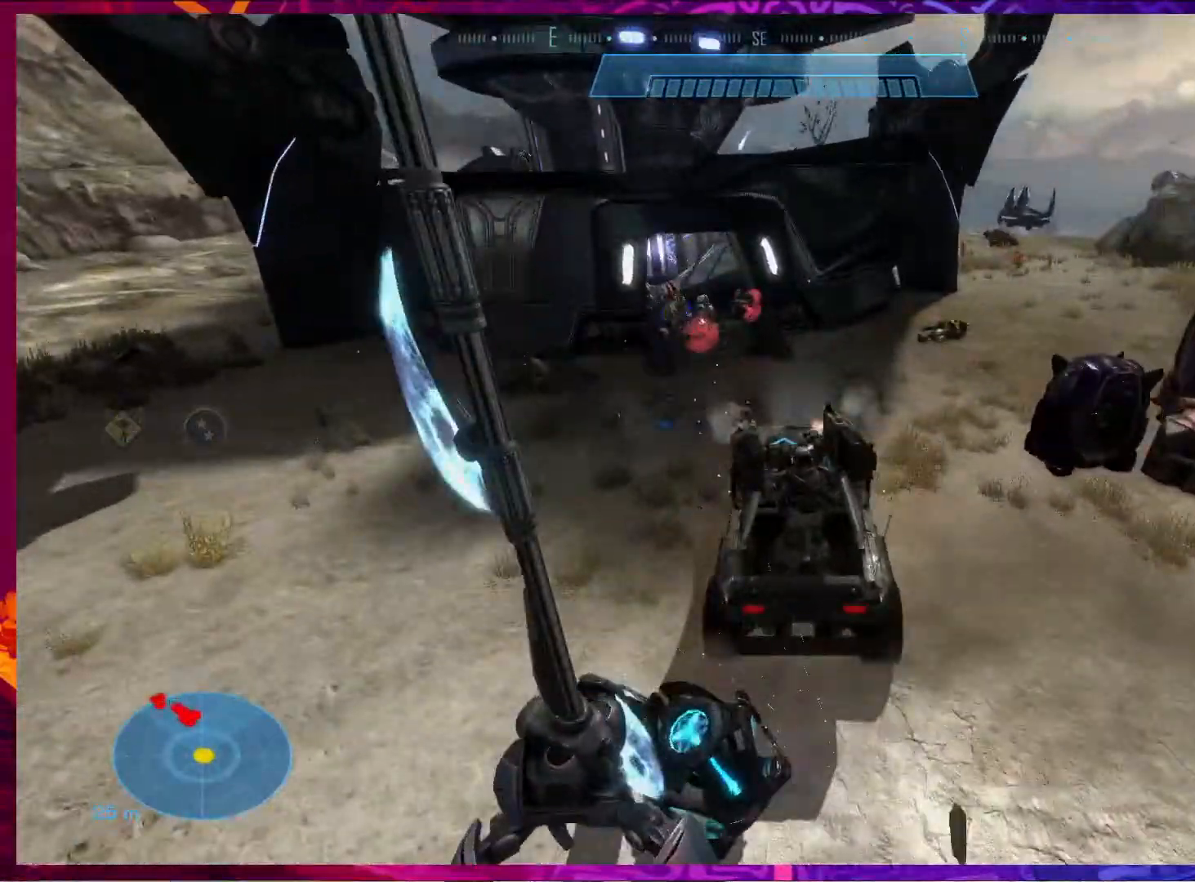
{"keys": ["w"], "mouse": [], "events": []}
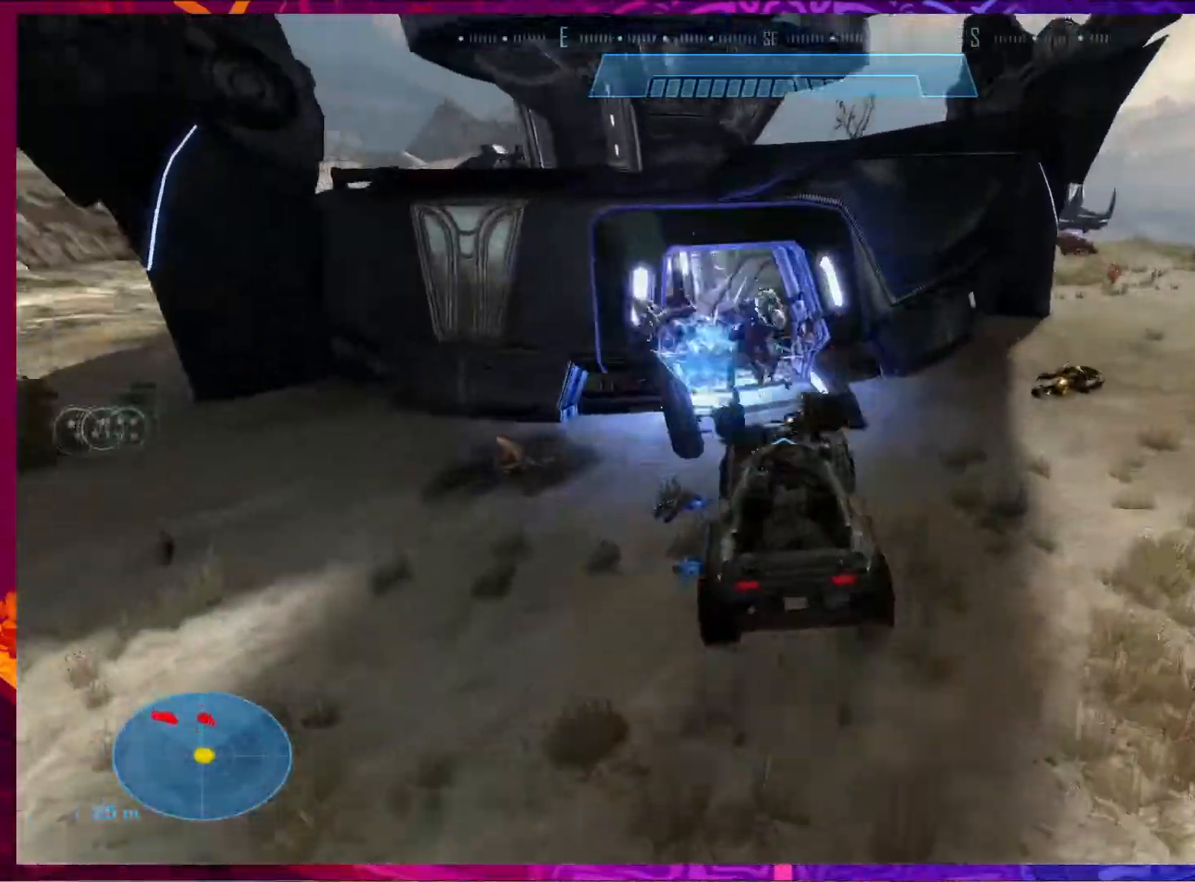
{"keys": ["w"], "mouse": [], "events": []}
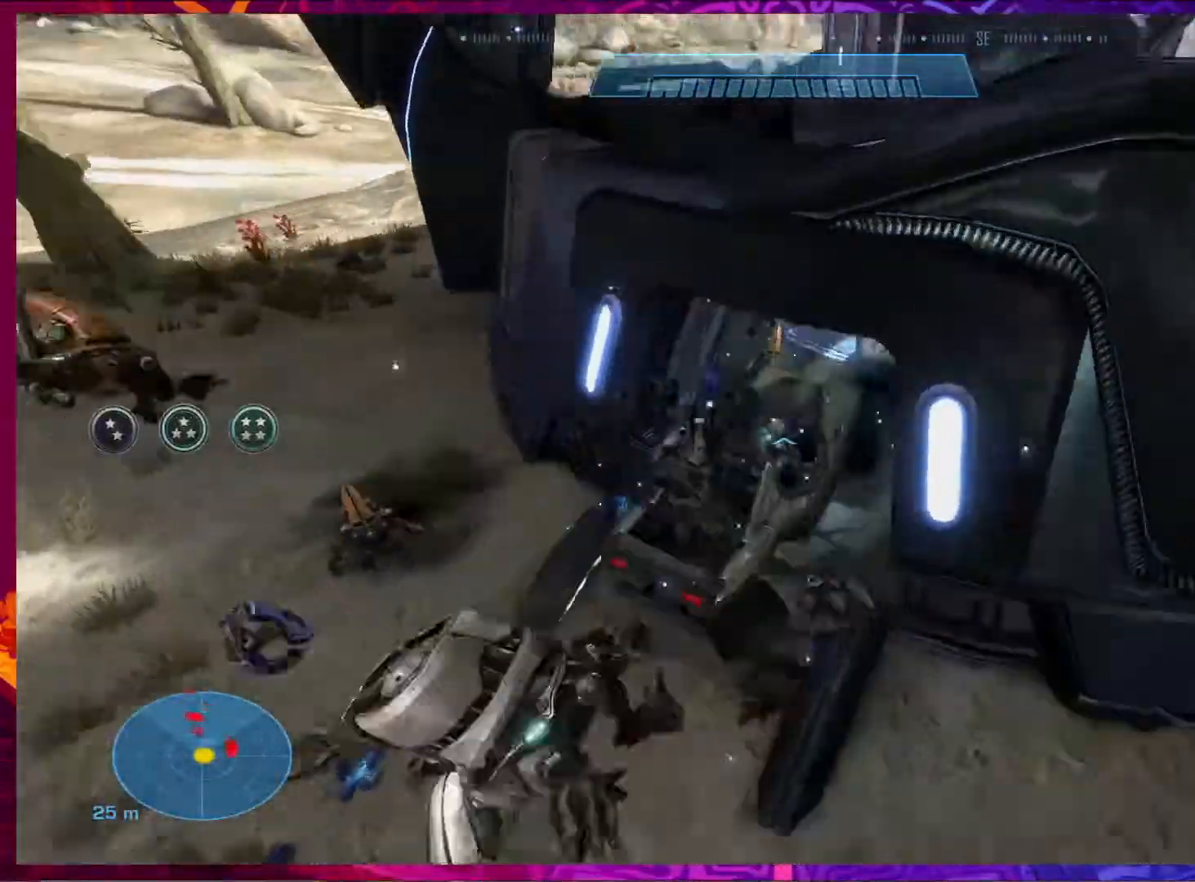
{"keys": [], "mouse": [], "events": [[483, "w", "up"]]}
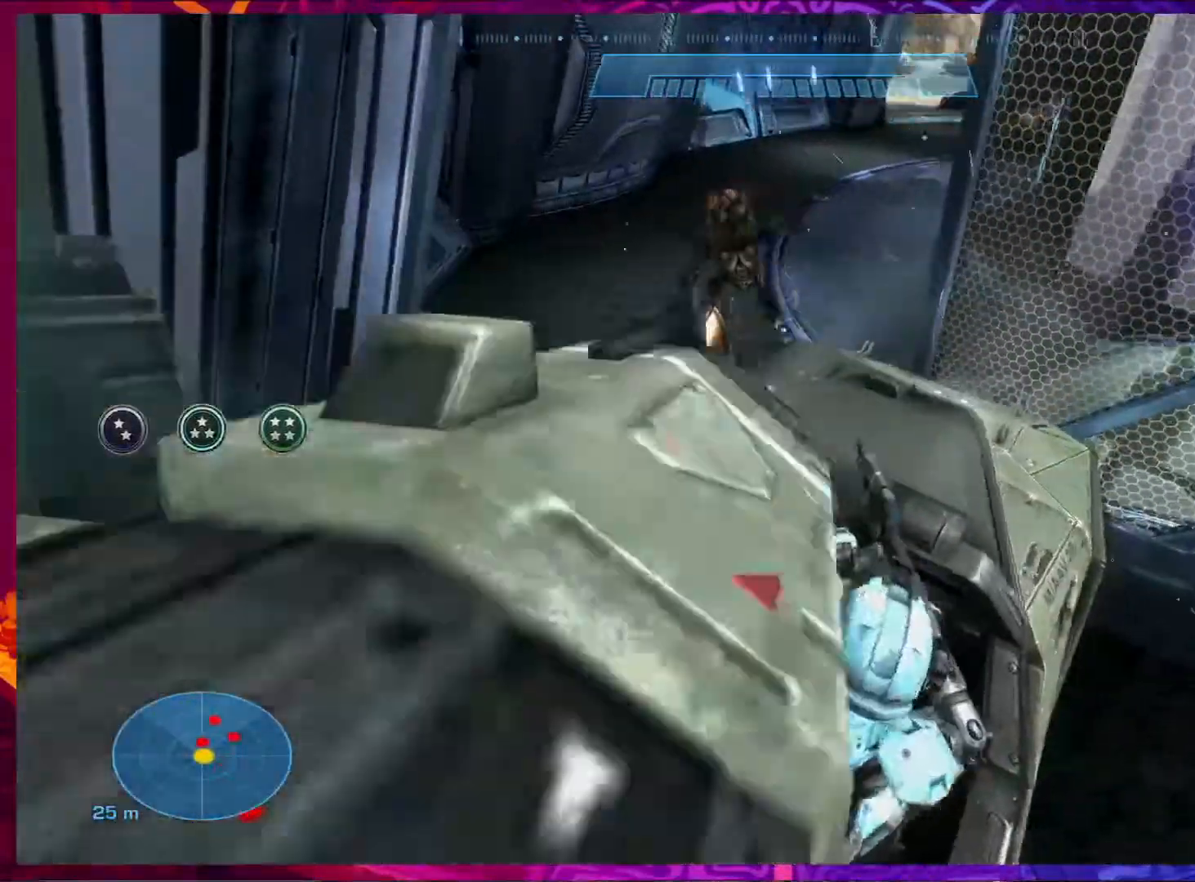
{"keys": ["a", "s"], "mouse": [], "events": [[150, "a", "down"], [183, "s", "down"]]}
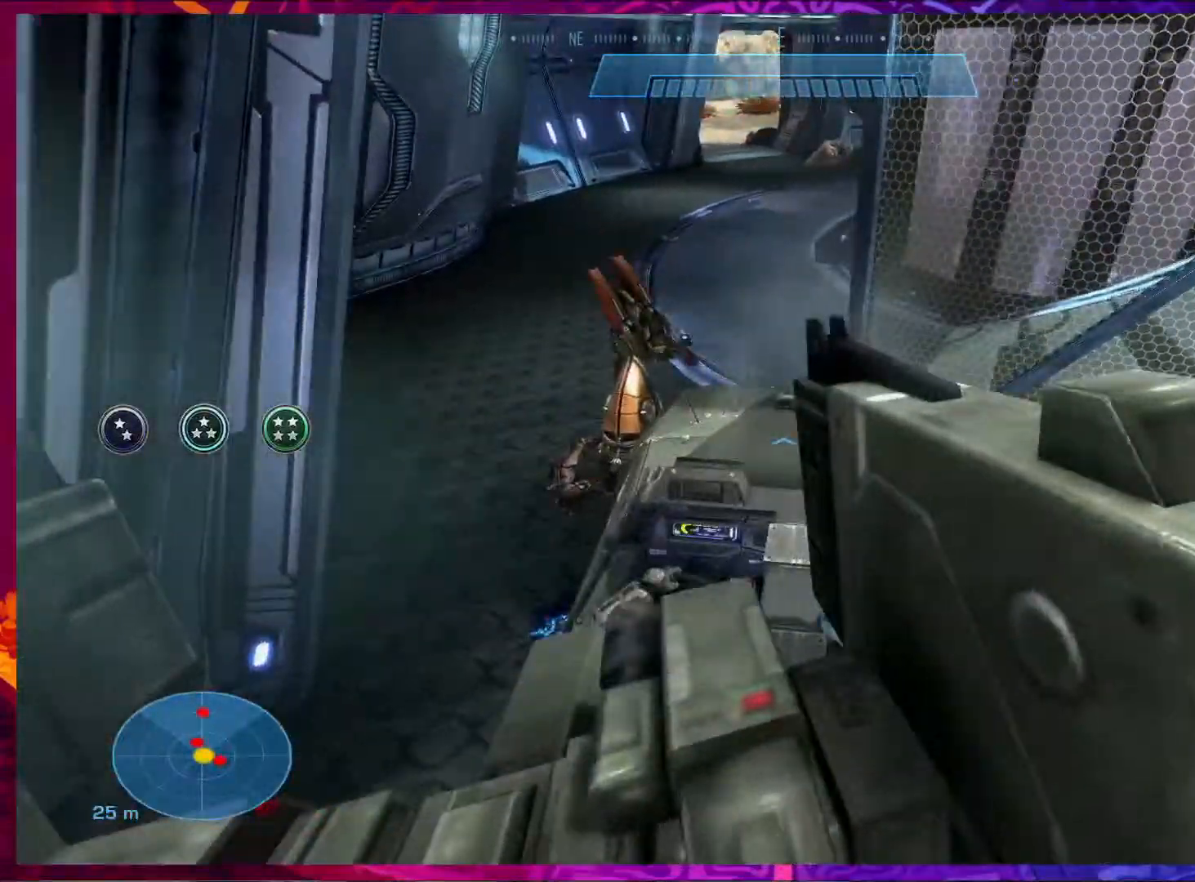
{"keys": ["w"], "mouse": [], "events": [[150, "s", "up"], [183, "a", "up"], [283, "w", "down"]]}
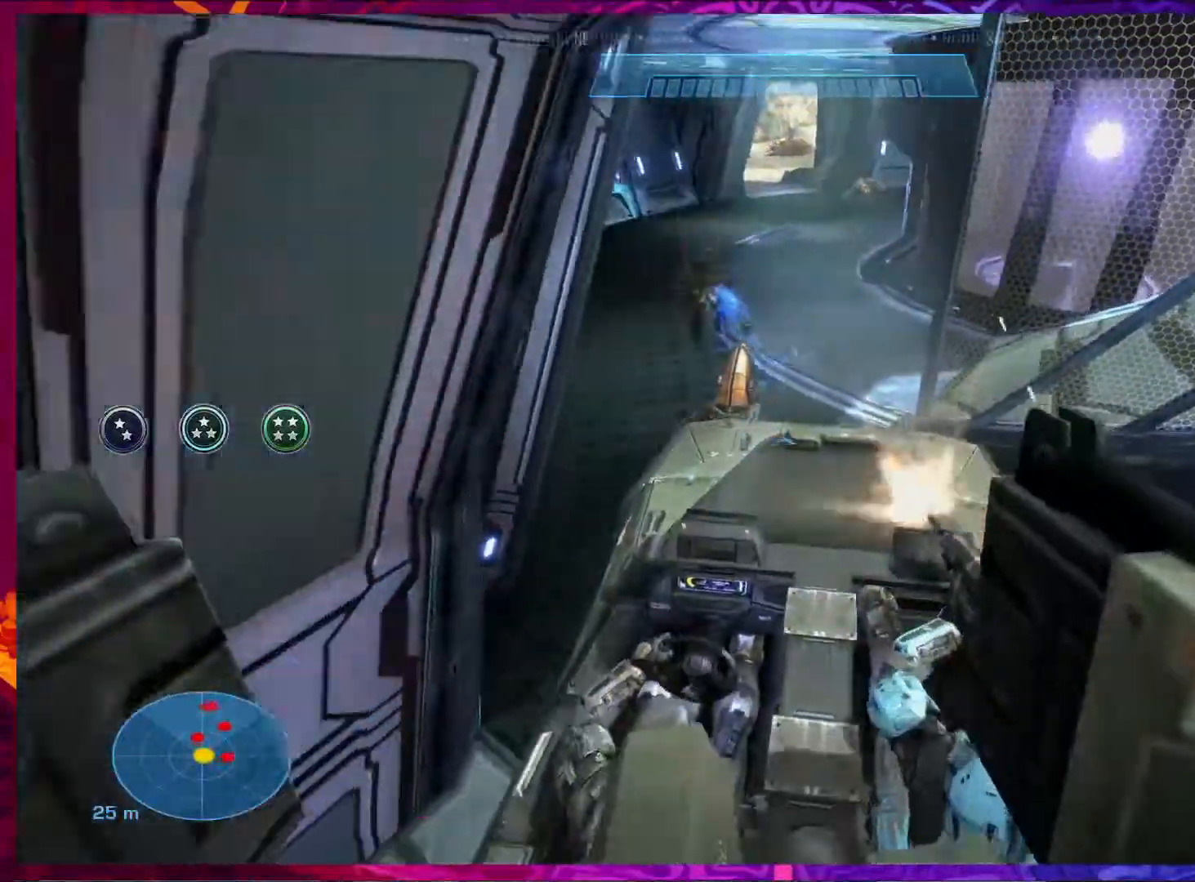
{"keys": ["w"], "mouse": [], "events": [[83, "a", "down"], [150, "a", "up"]]}
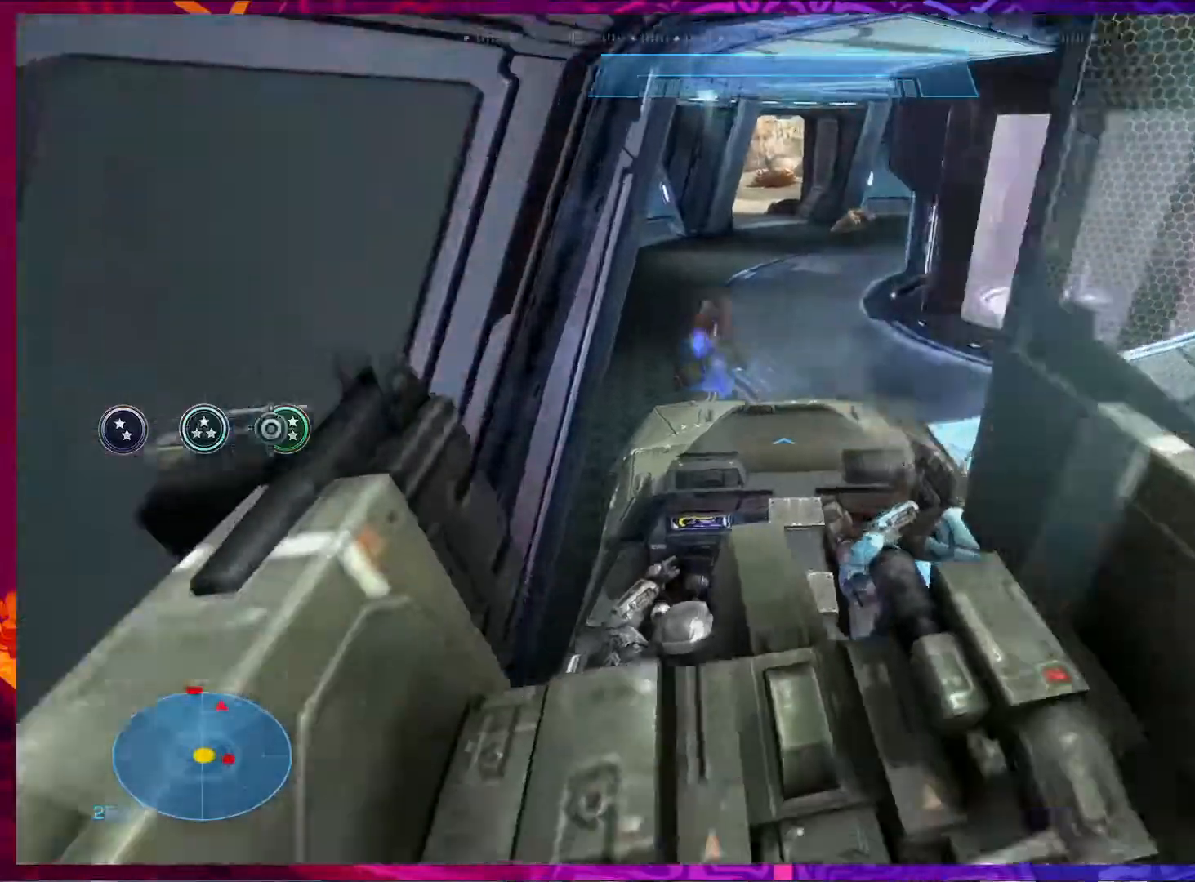
{"keys": ["w"], "mouse": [], "events": []}
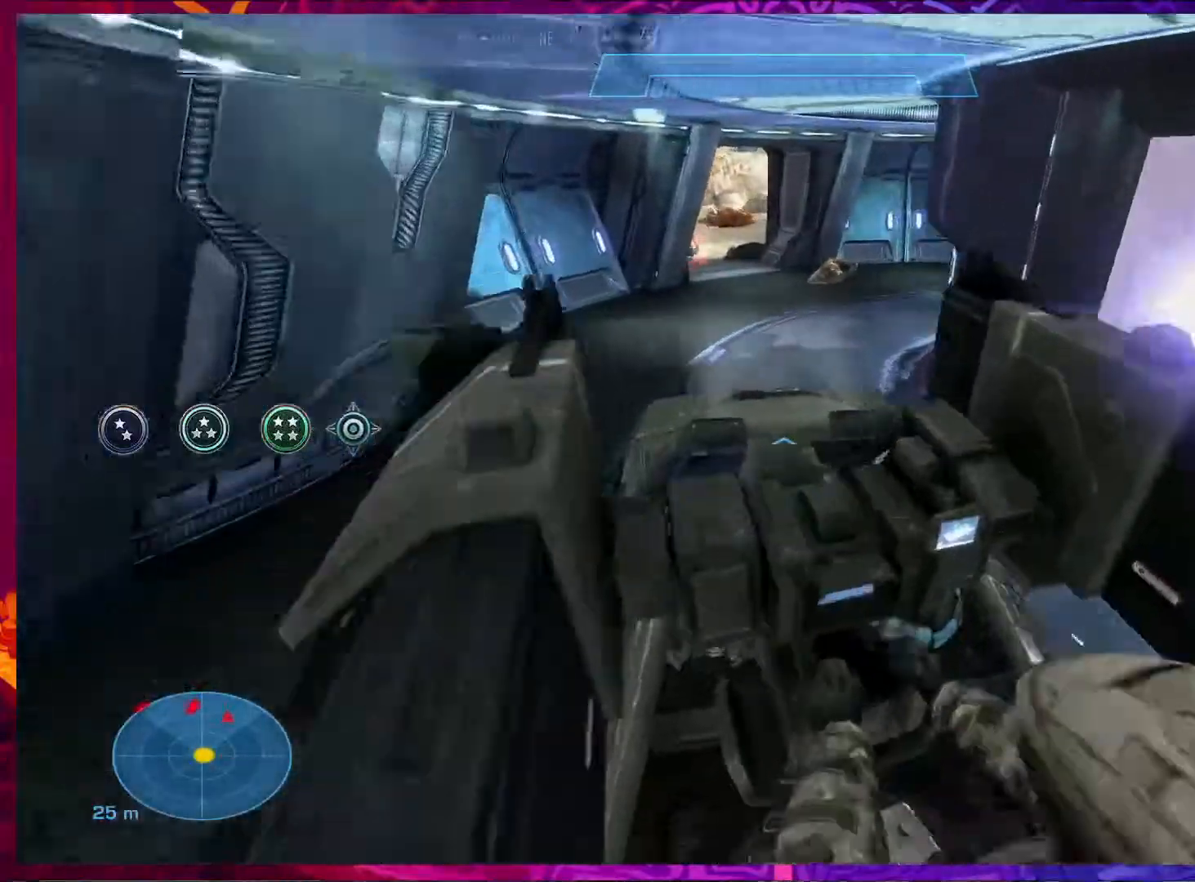
{"keys": ["w"], "mouse": [], "events": []}
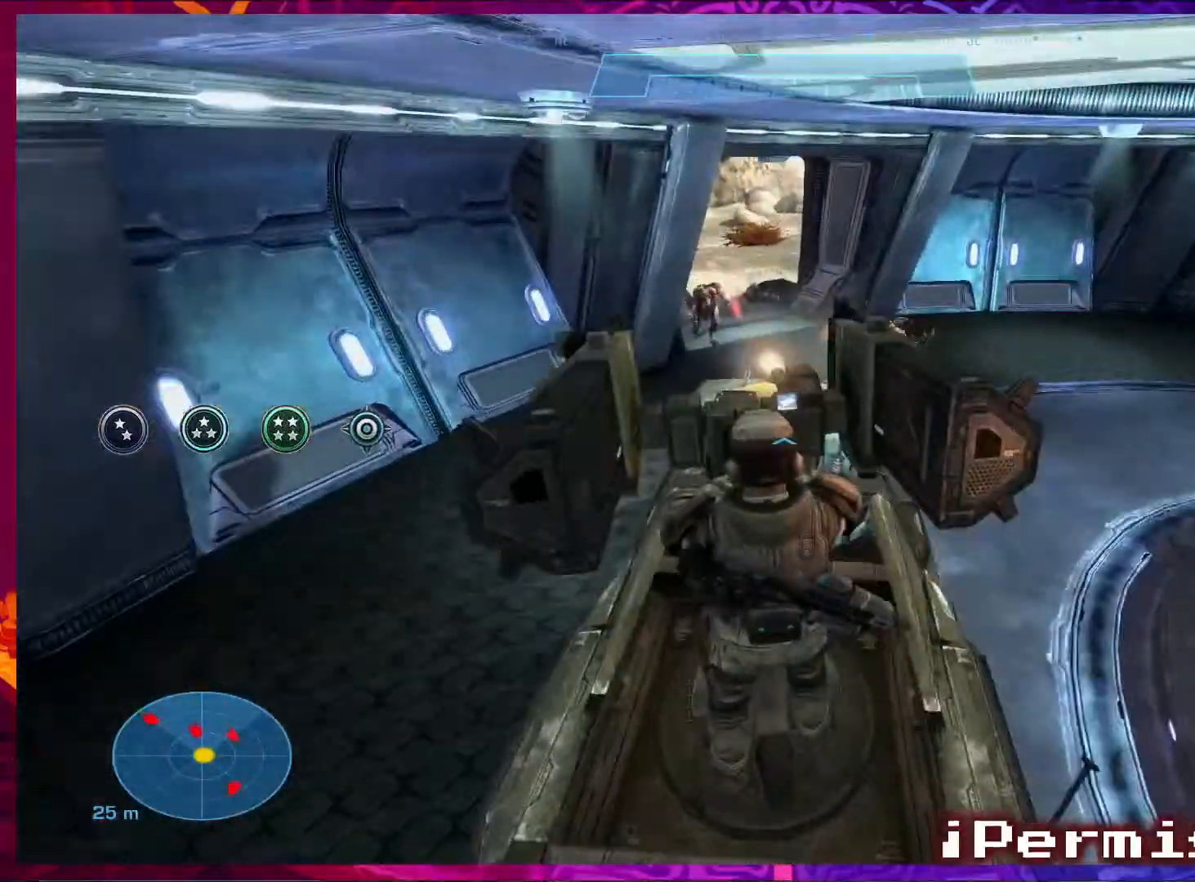
{"keys": ["w"], "mouse": [], "events": []}
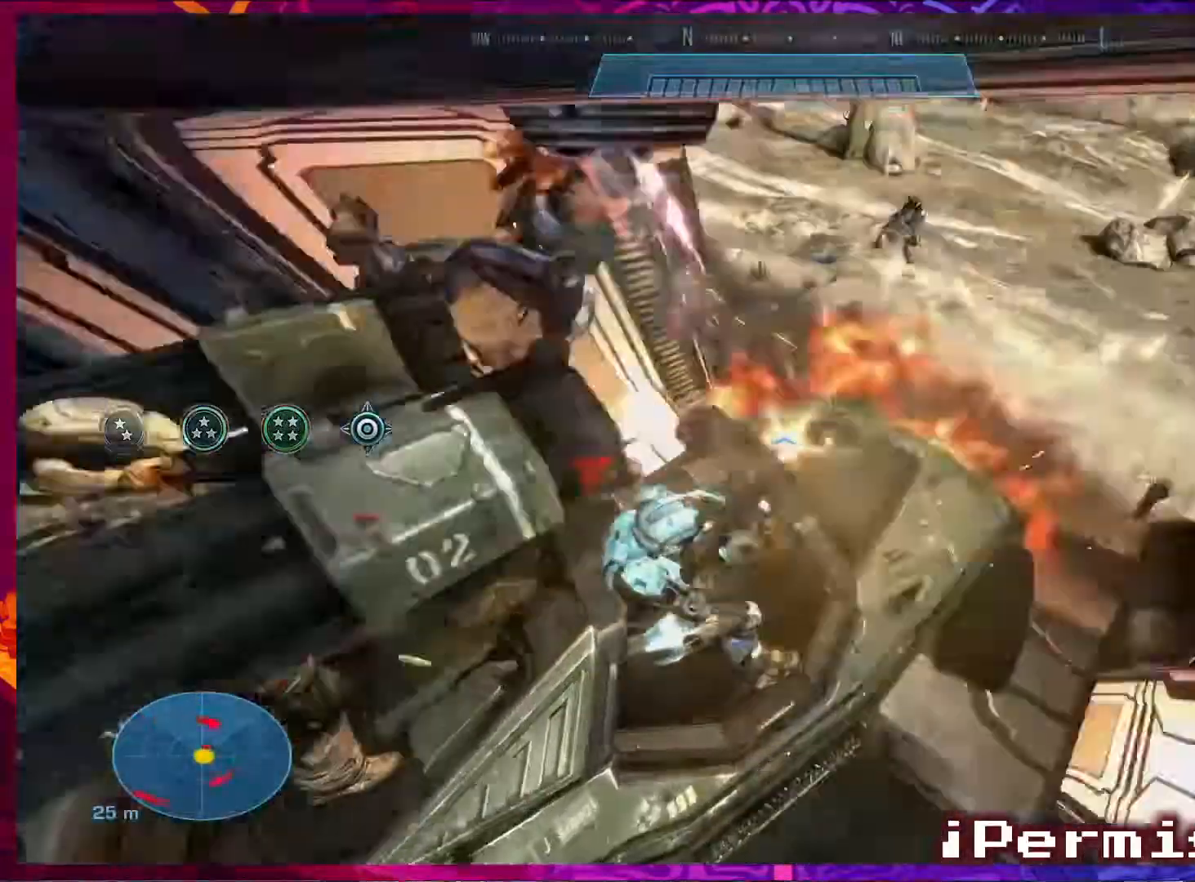
{"keys": [], "mouse": [], "events": [[17, "w", "up"]]}
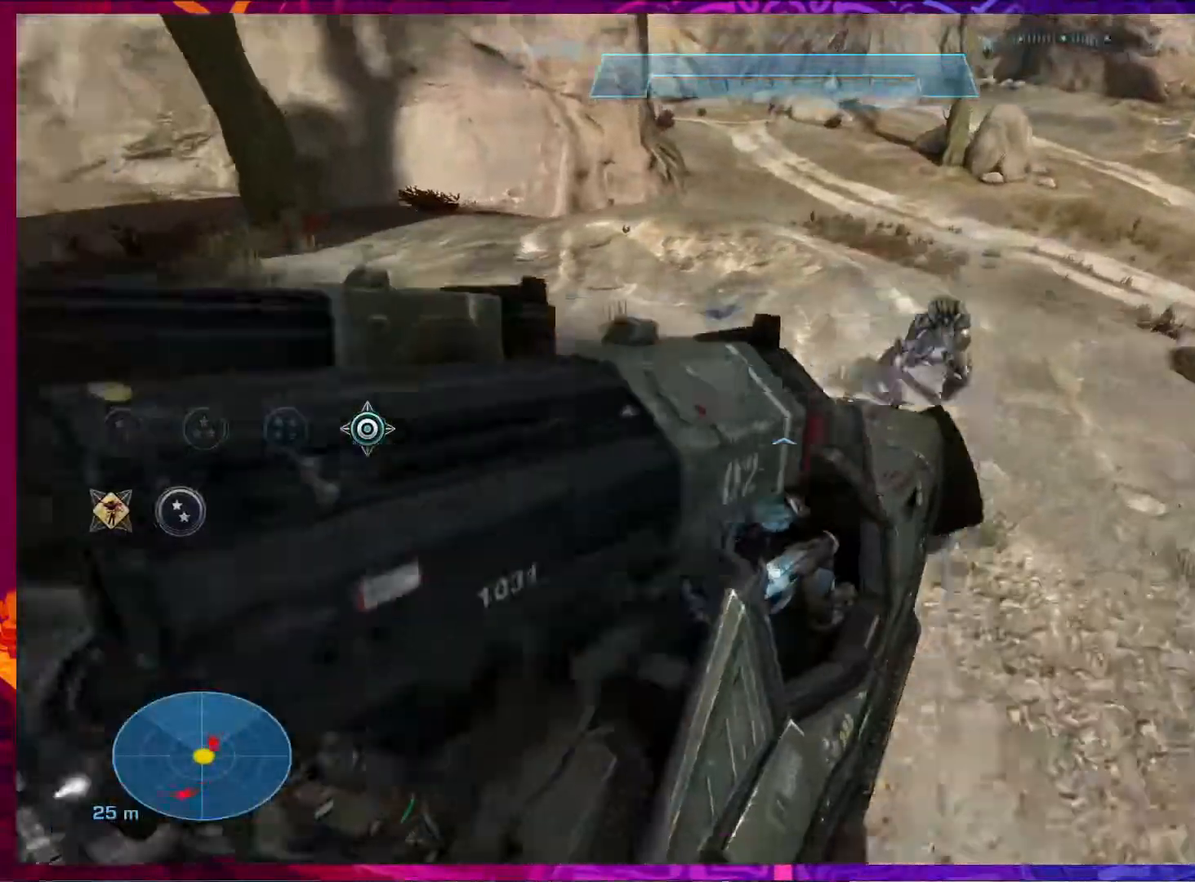
{"keys": ["a", "s"], "mouse": [], "events": [[17, "a", "down"], [183, "a", "up"], [183, "s", "down"], [350, "a", "down"]]}
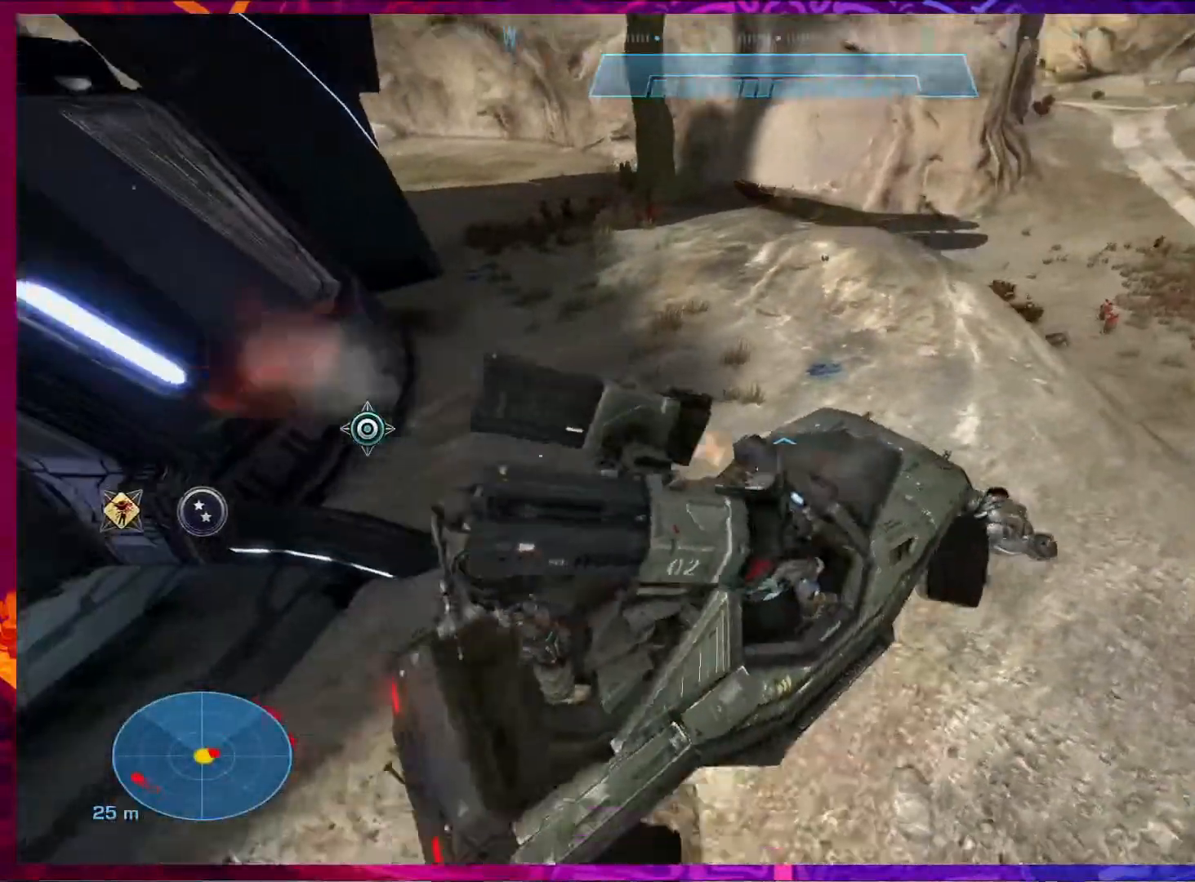
{"keys": ["s"], "mouse": [], "events": [[117, "a", "up"]]}
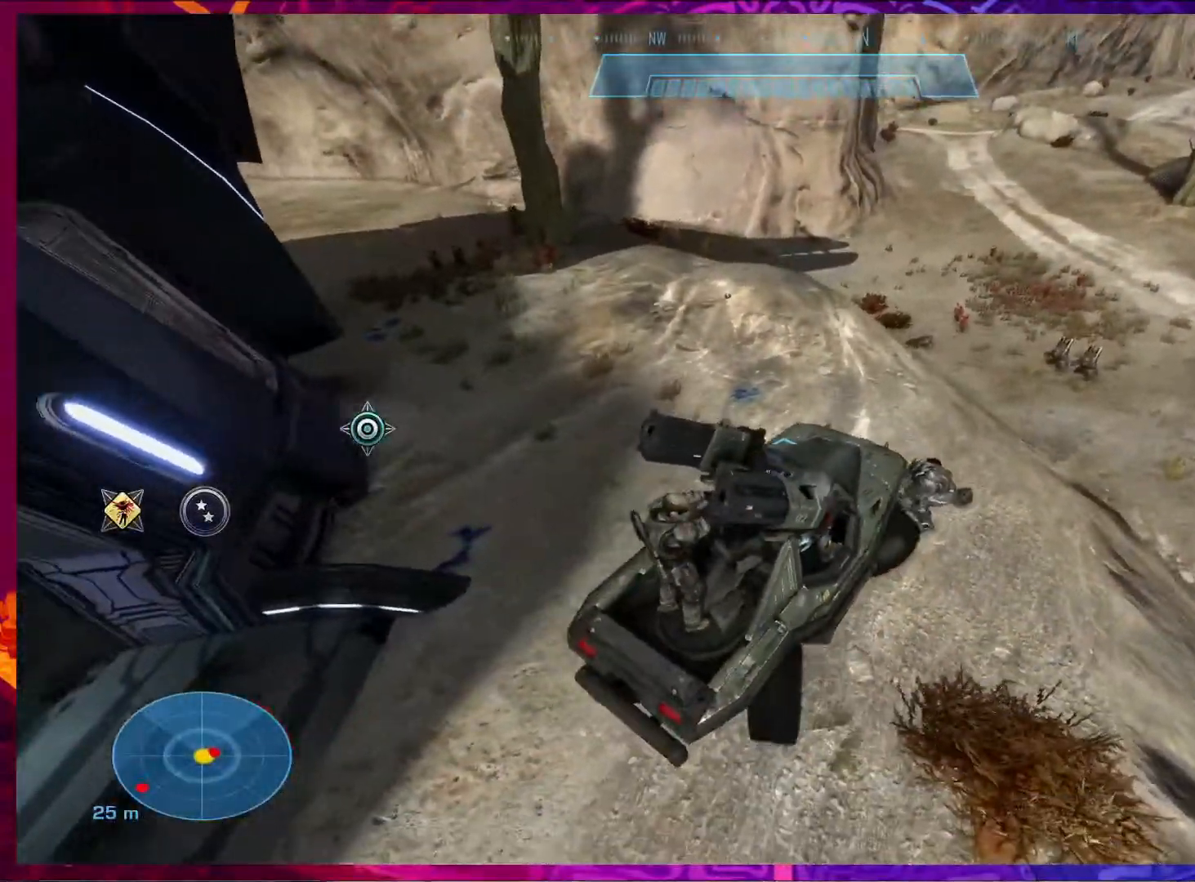
{"keys": ["w"], "mouse": [], "events": [[117, "s", "up"], [317, "w", "down"]]}
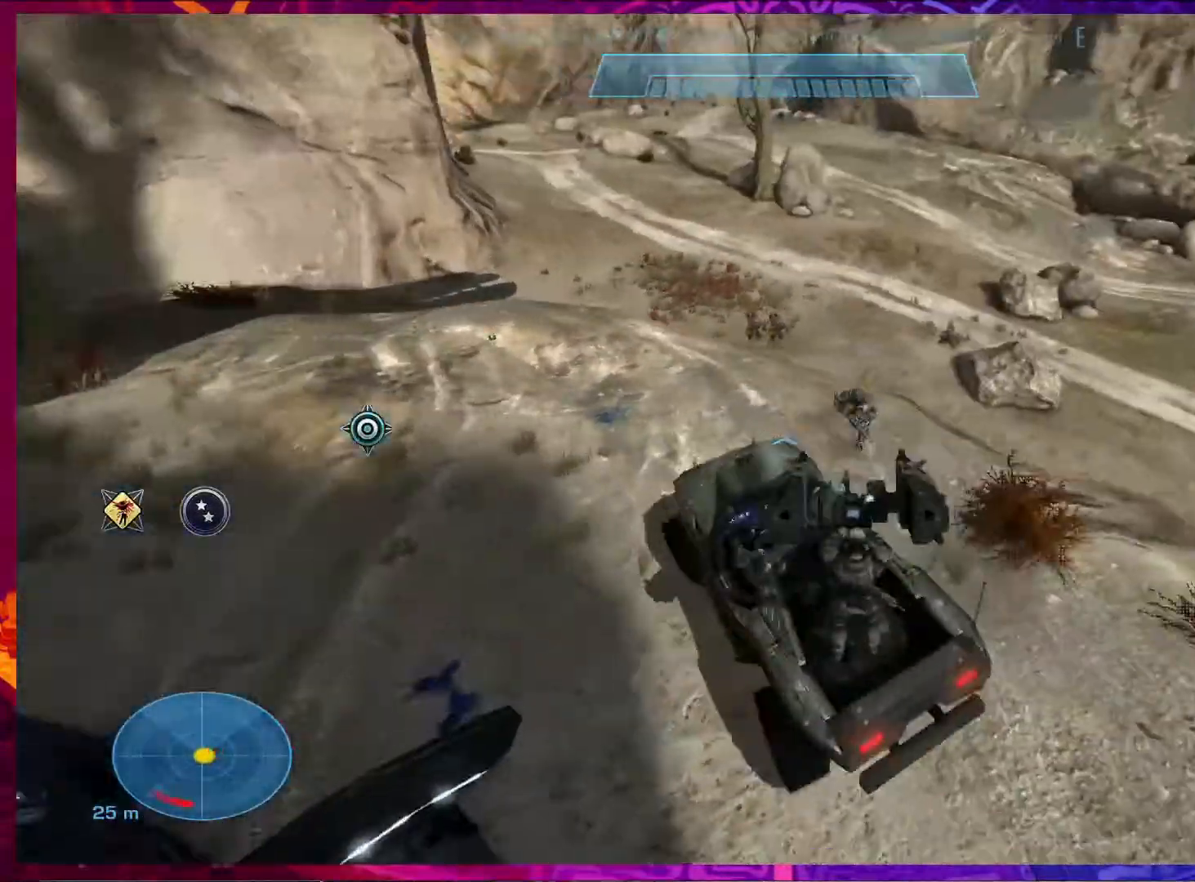
{"keys": ["w"], "mouse": [], "events": []}
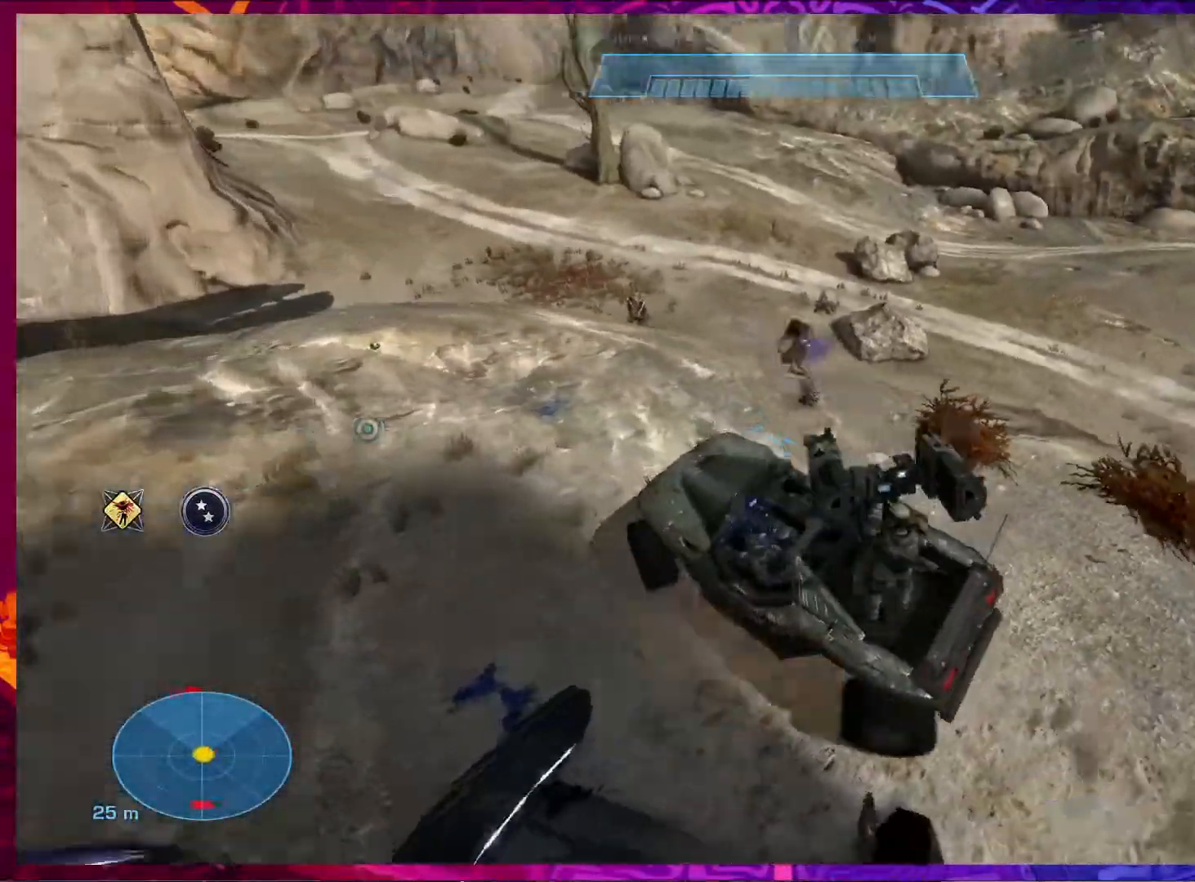
{"keys": [], "mouse": [], "events": [[417, "w", "up"]]}
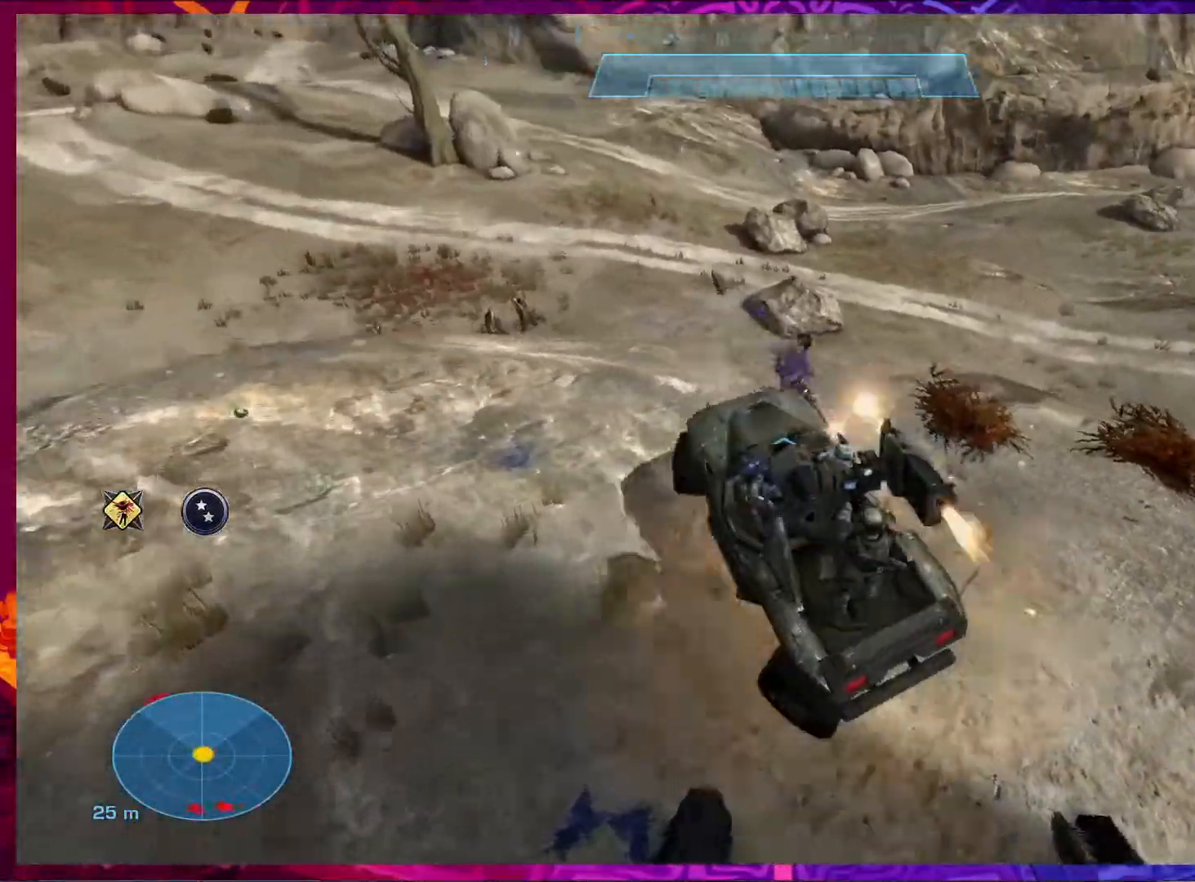
{"keys": ["s"], "mouse": [], "events": [[183, "s", "down"]]}
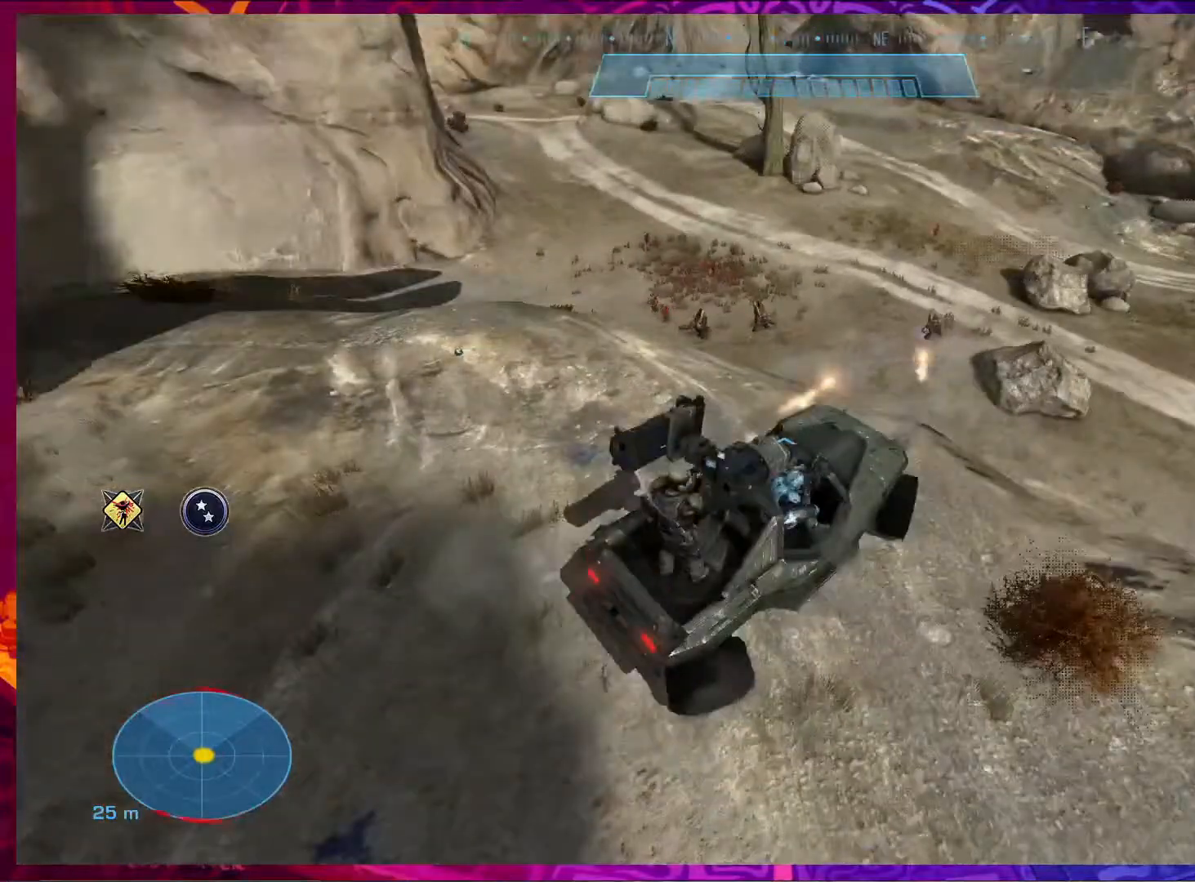
{"keys": ["s"], "mouse": [], "events": []}
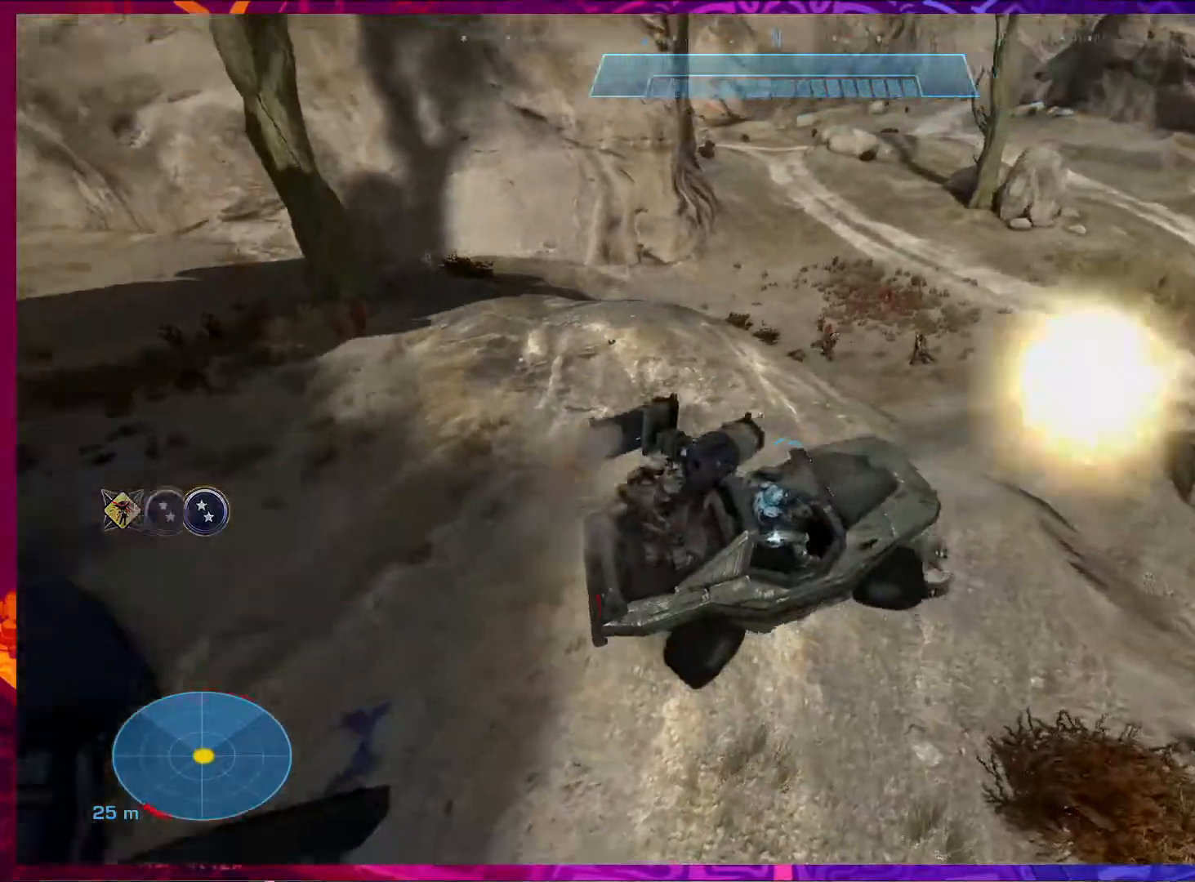
{"keys": ["e"], "mouse": [], "events": [[50, "s", "up"], [283, "e", "down"]]}
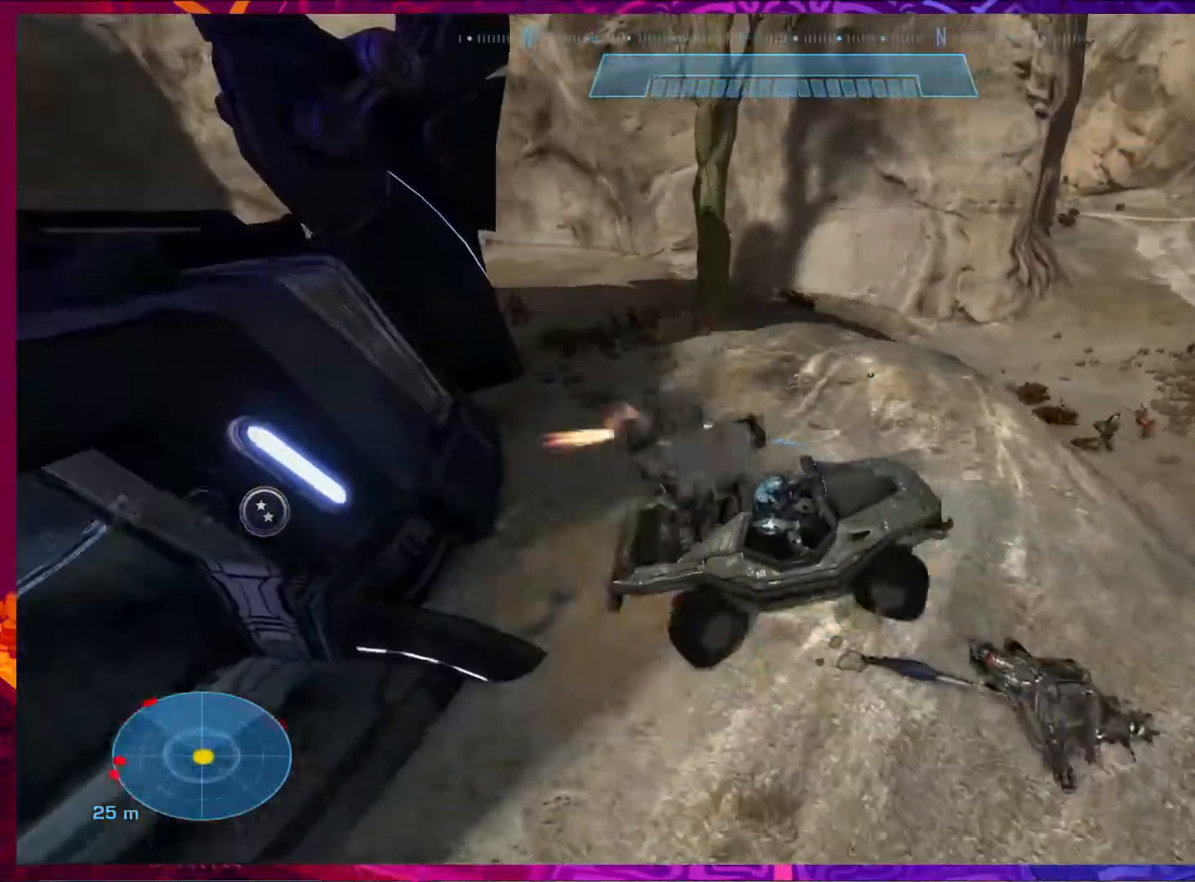
{"keys": [], "mouse": [], "events": [[250, "e", "up"]]}
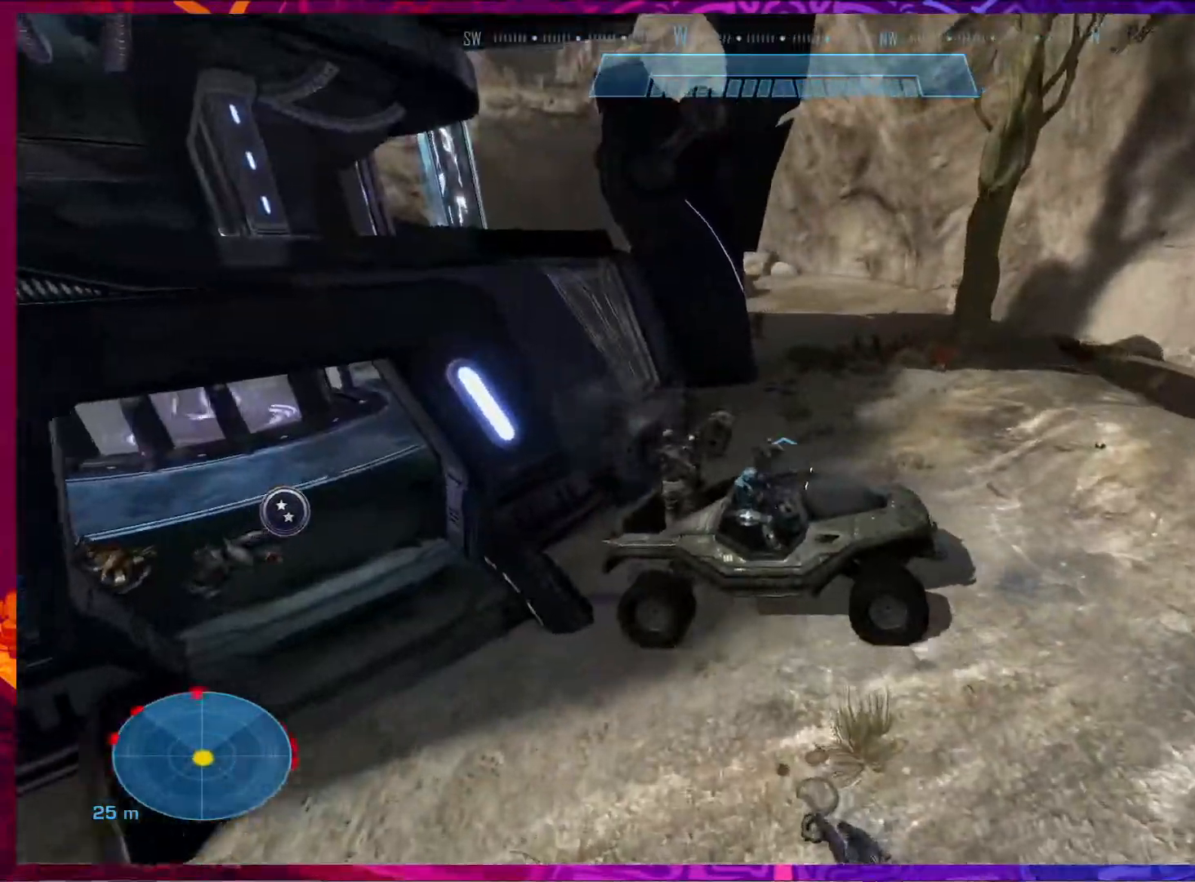
{"keys": ["a", "w"], "mouse": [], "events": [[350, "a", "down"], [383, "w", "down"]]}
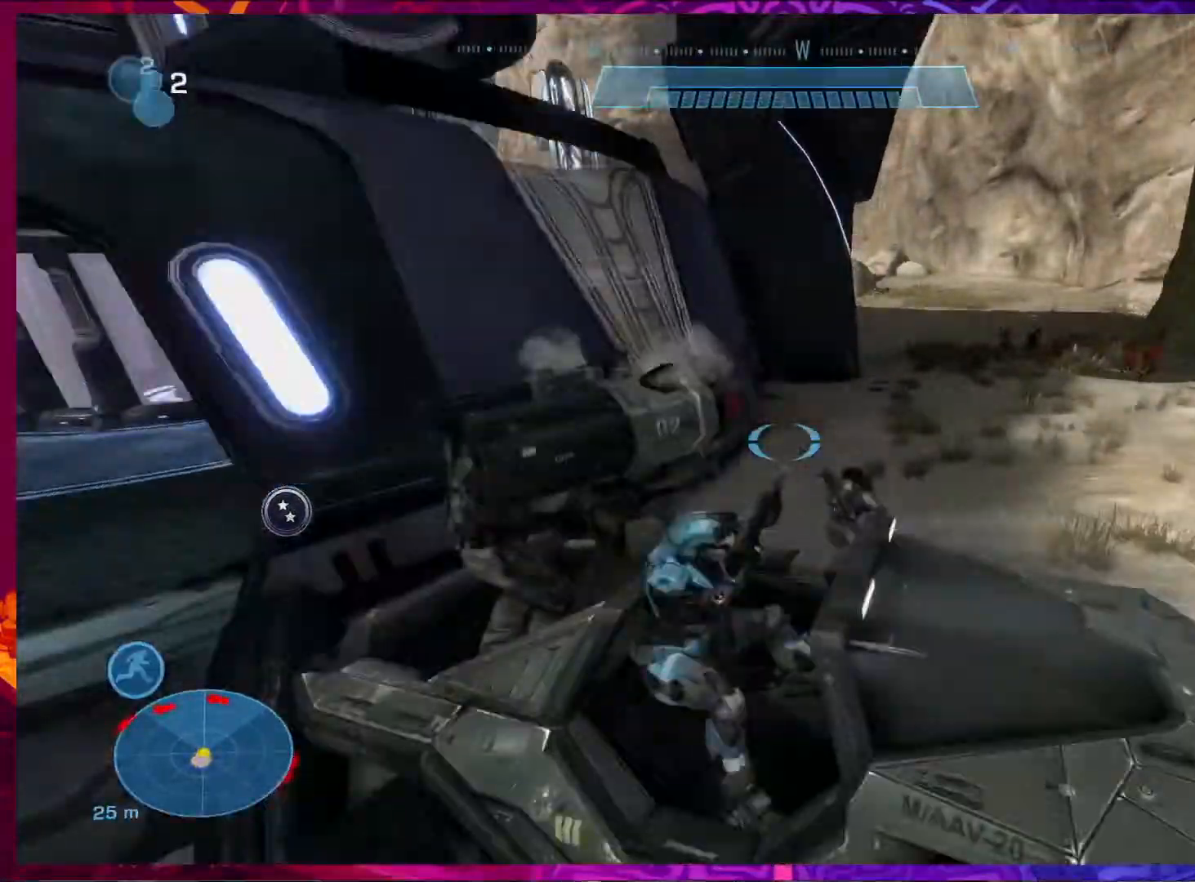
{"keys": ["w"], "mouse": [], "events": [[283, "a", "up"]]}
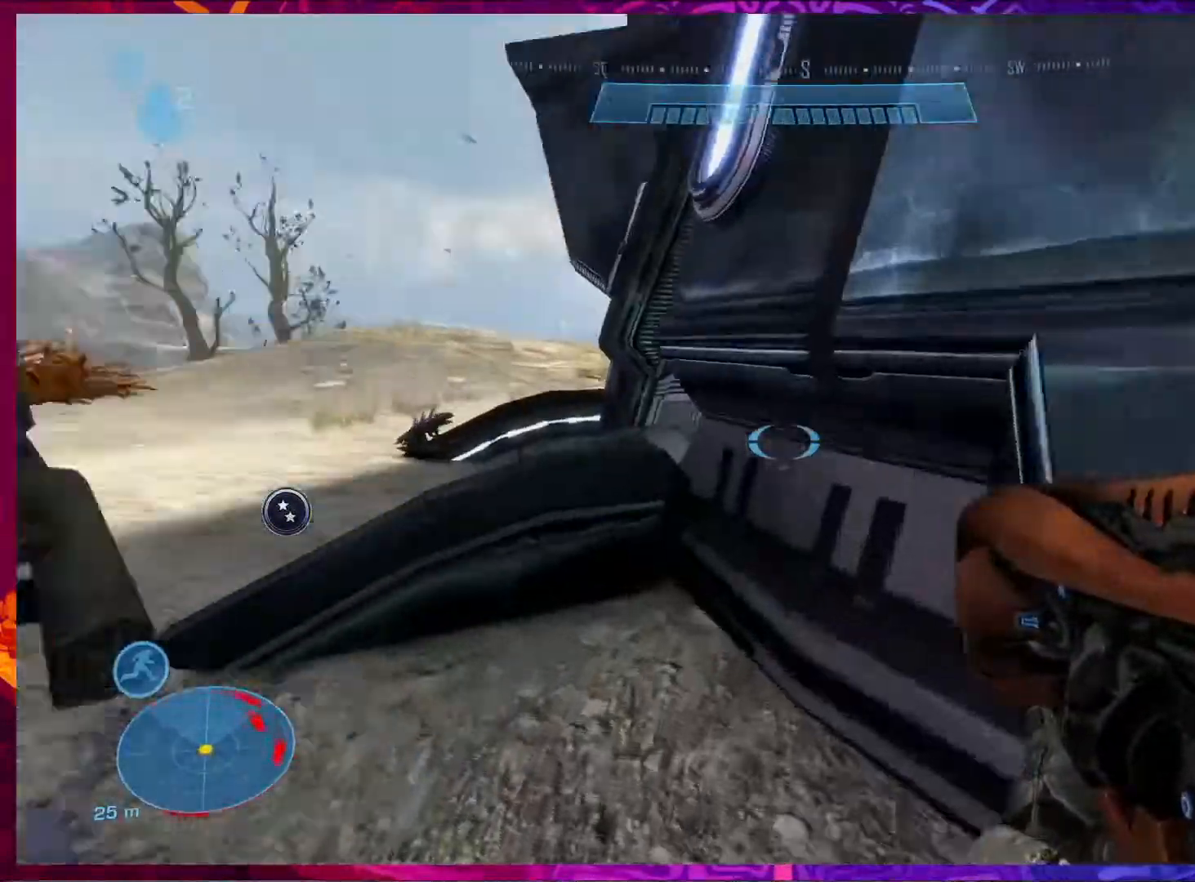
{"keys": ["w"], "mouse": [], "events": [[183, "a", "down"], [283, "space", "down"], [383, "a", "up"], [450, "space", "up"]]}
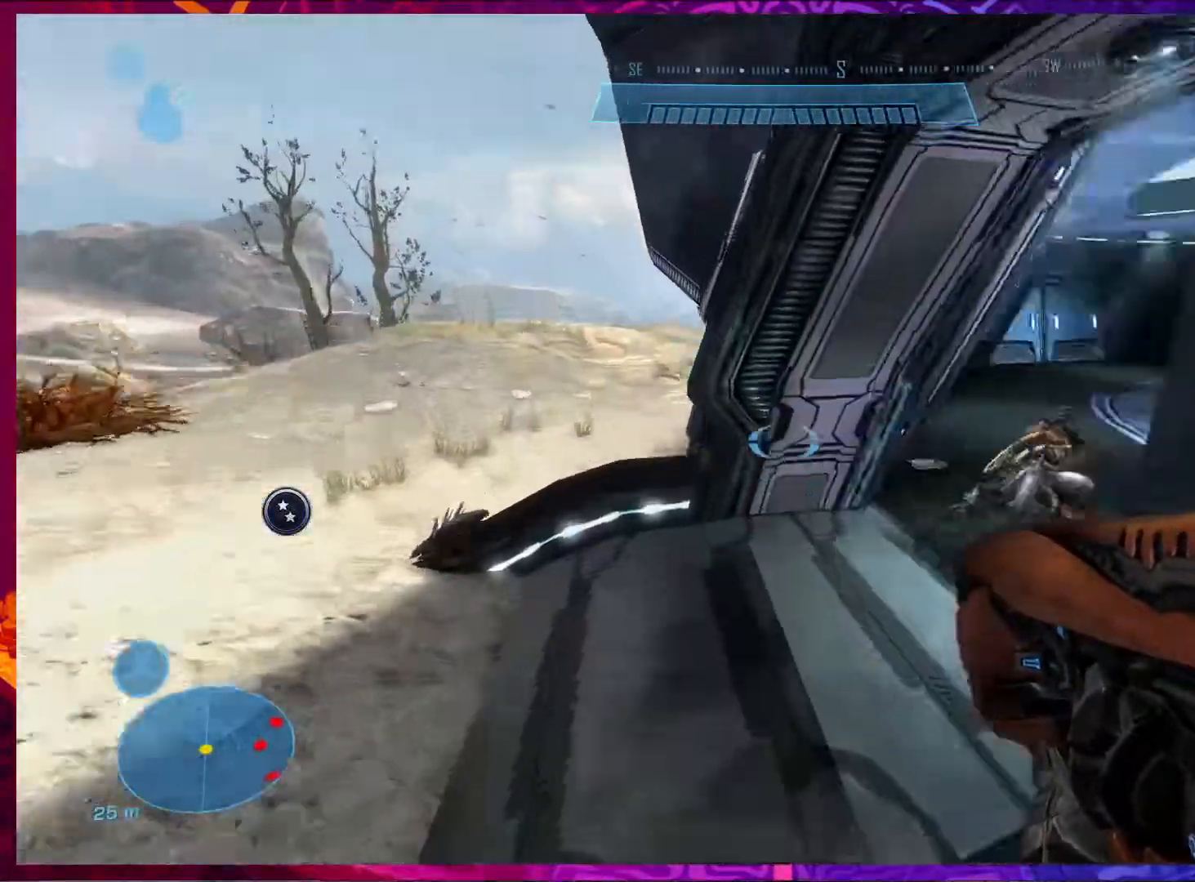
{"keys": ["d", "w"], "mouse": [], "events": [[283, "d", "down"]]}
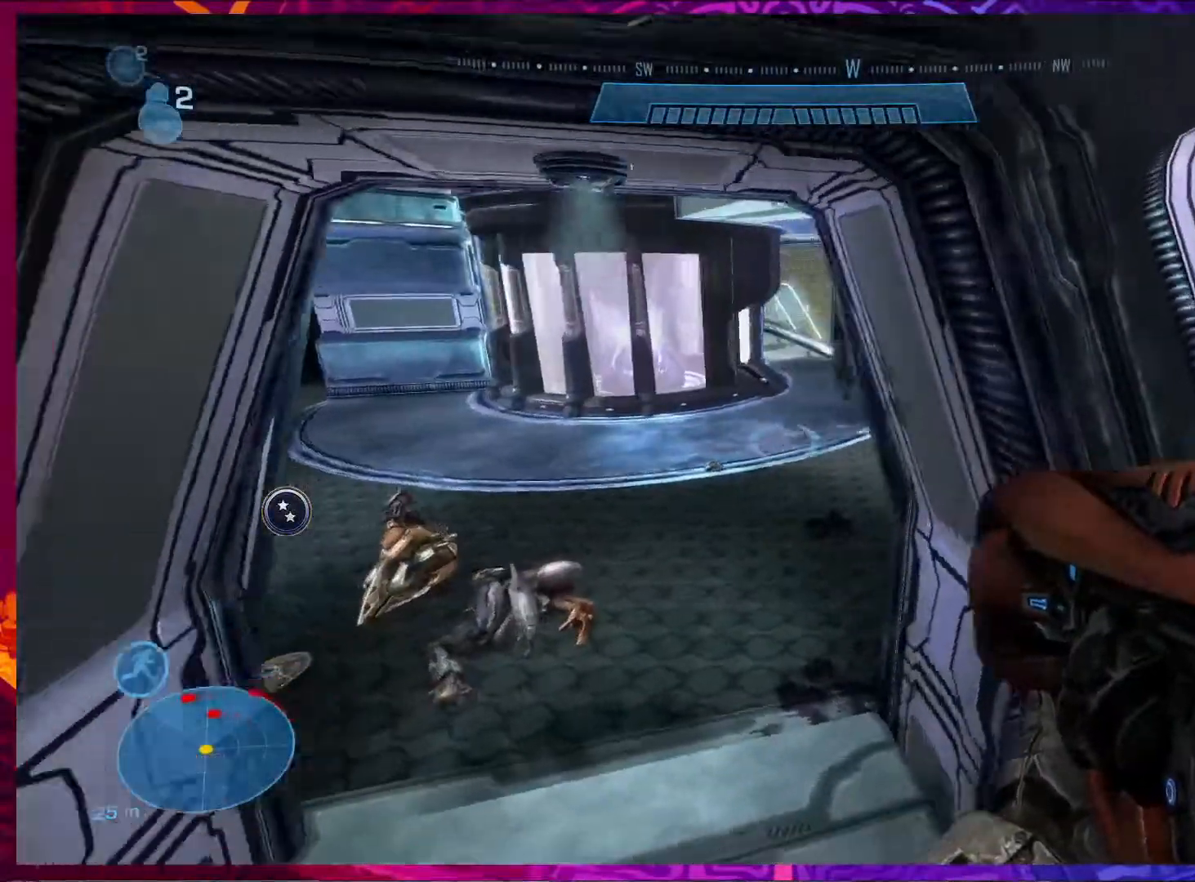
{"keys": ["d", "w"], "mouse": [], "events": []}
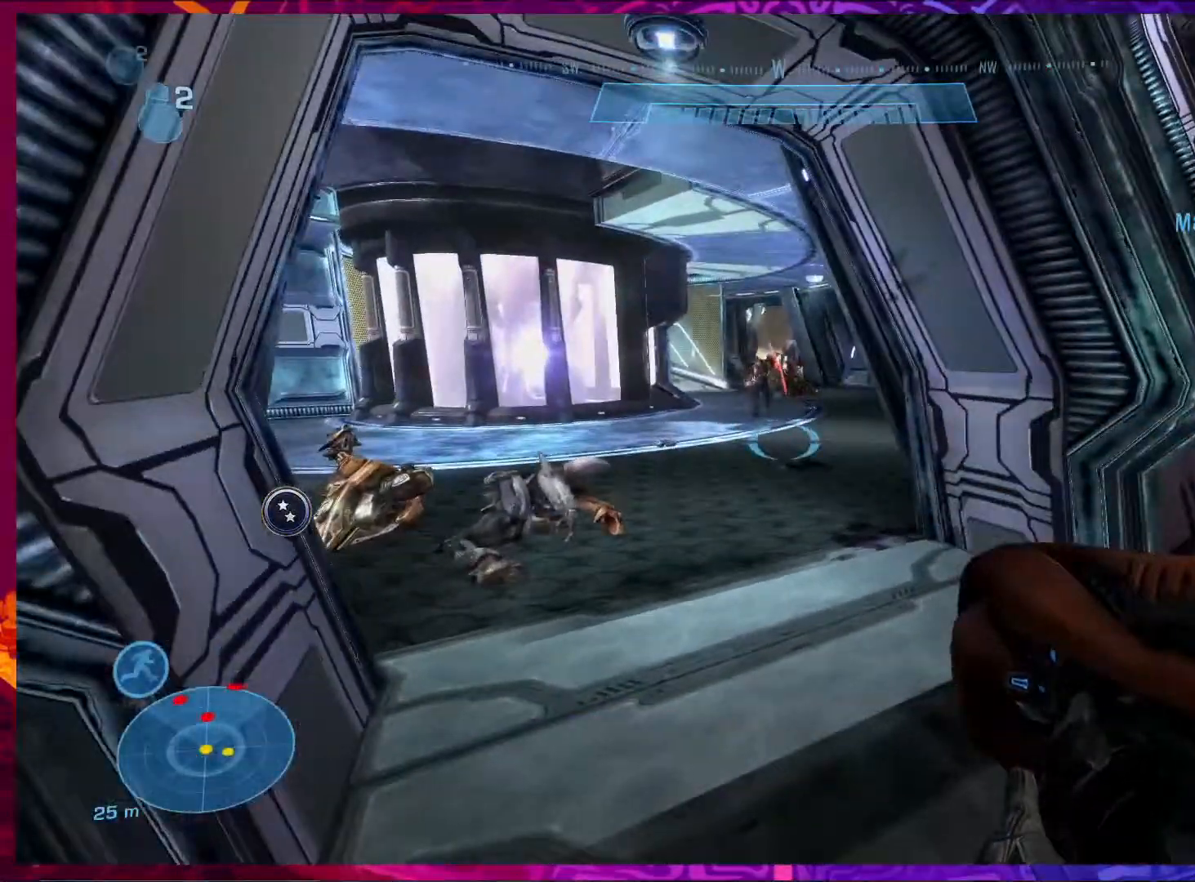
{"keys": ["w"], "mouse": [], "events": [[17, "d", "up"], [250, "mouse_left", "down"], [383, "mouse_left", "up"]]}
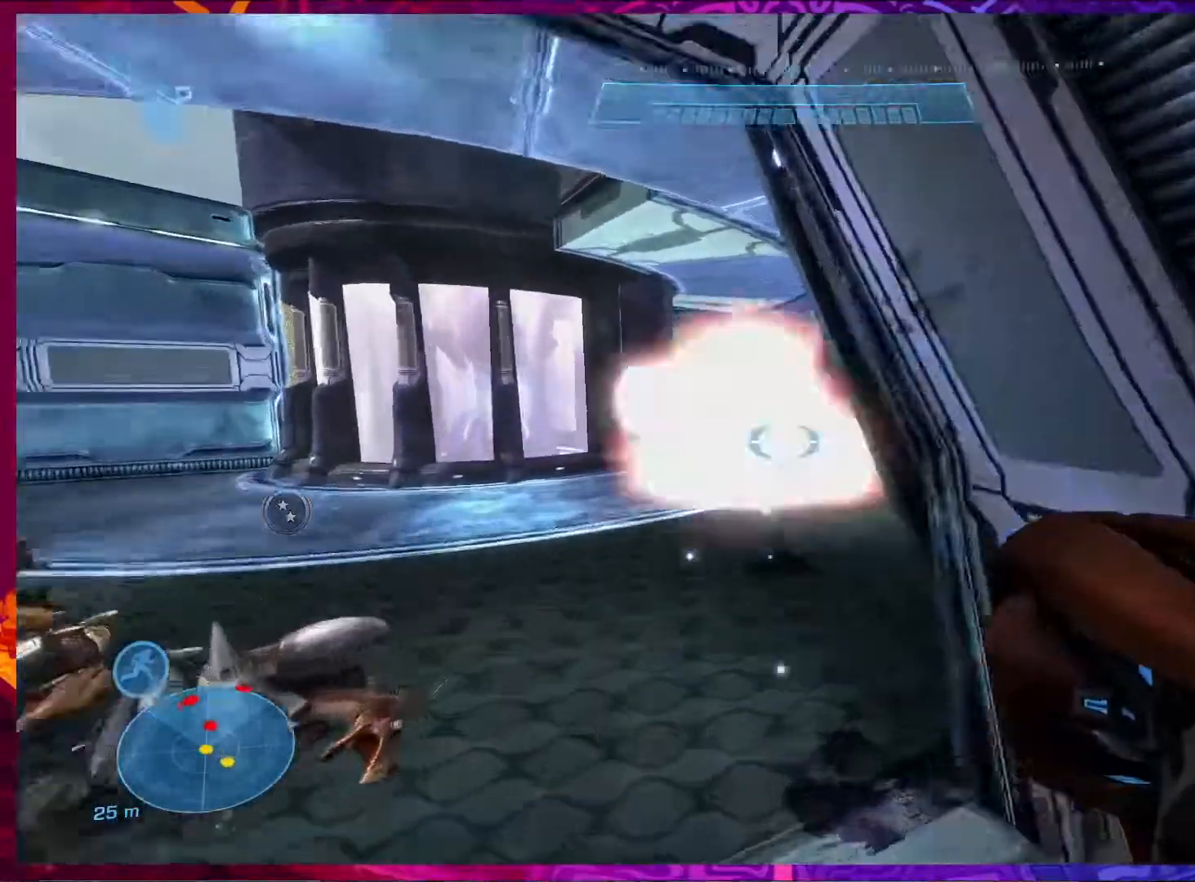
{"keys": ["w"], "mouse": [], "events": []}
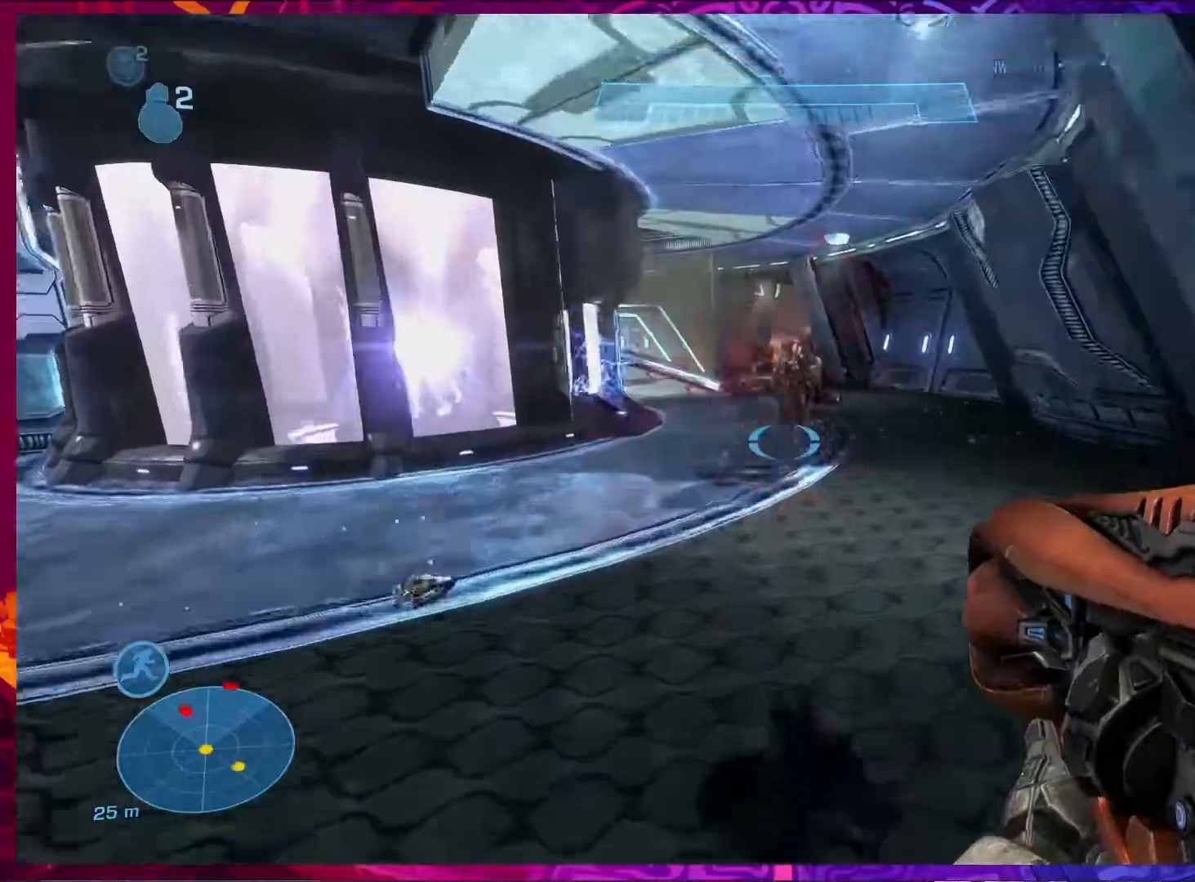
{"keys": ["w"], "mouse": [], "events": []}